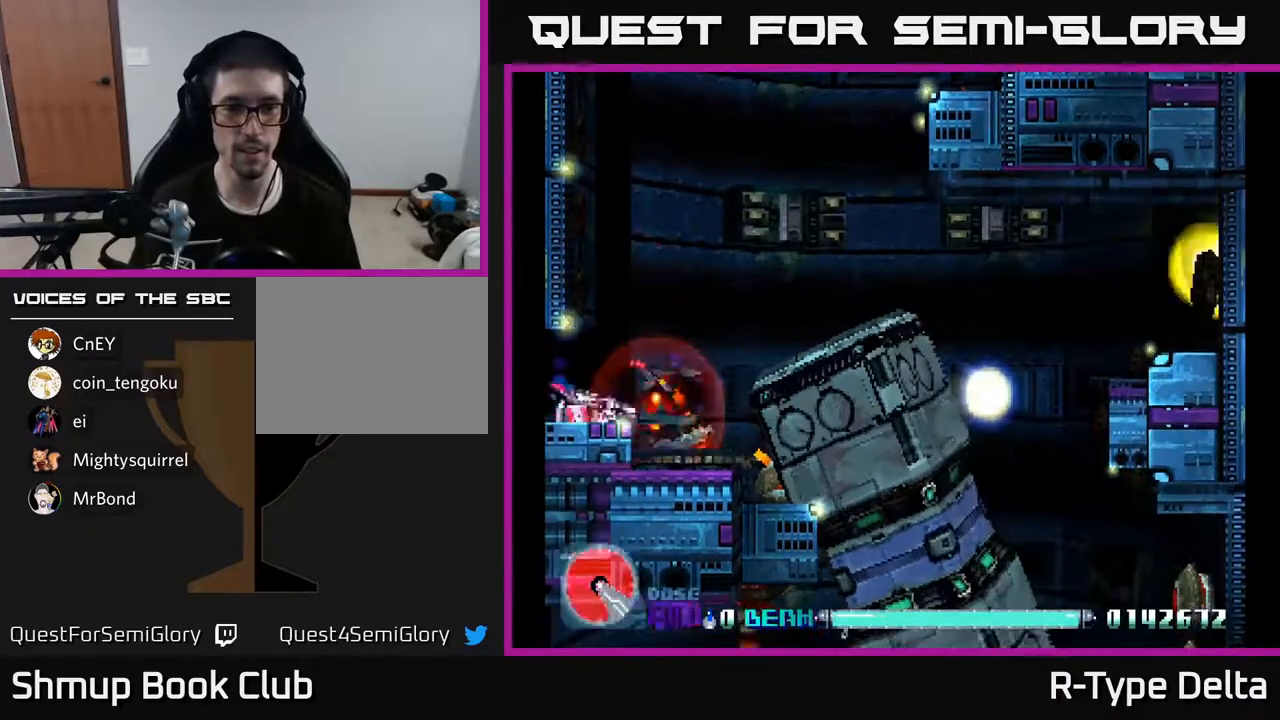
Gameplay with a controller (Xbox layout); each line is a JSON object with the inputs held at the frame after it. "events" lists button and stick changes between this image and that frame as [ms after this image, input, new state], when the widget could be followed in between. Not read: left_stick right_stick.
{"buttons": ["X"], "events": [[83, "DPAD_RIGHT", "down"], [150, "DPAD_RIGHT", "up"]]}
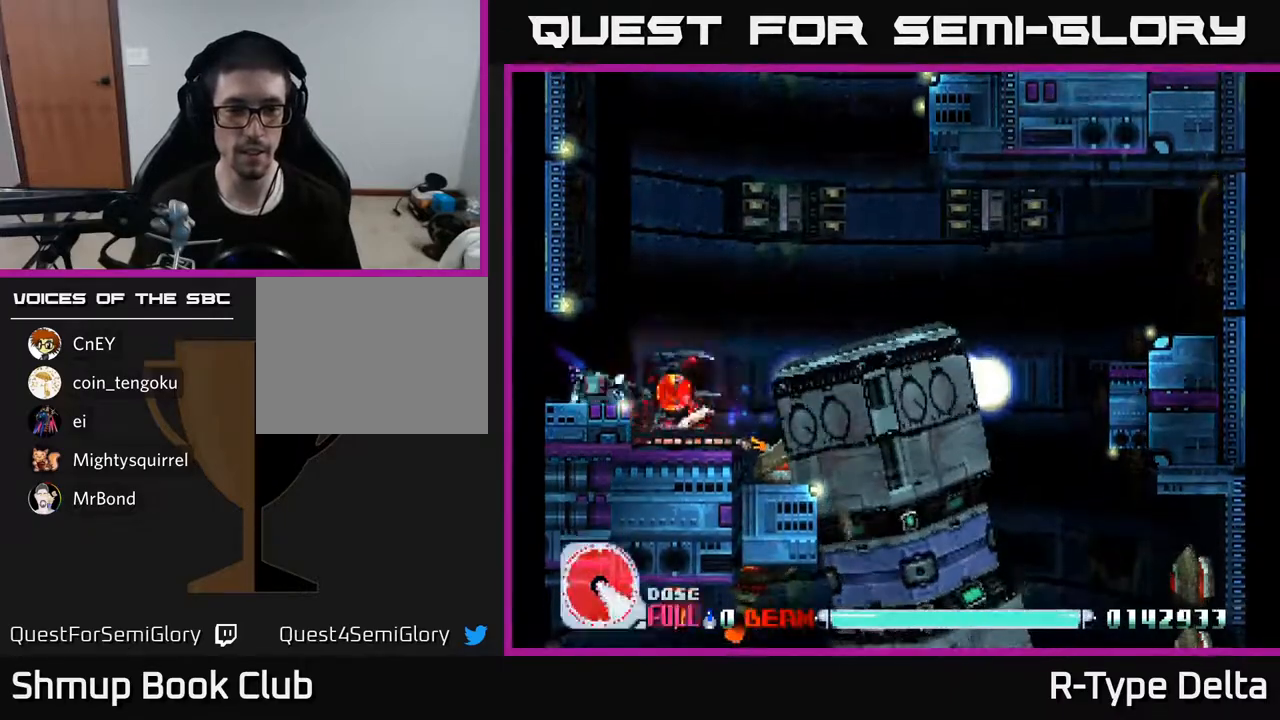
{"buttons": ["X", "DPAD_RIGHT"], "events": [[400, "DPAD_RIGHT", "down"]]}
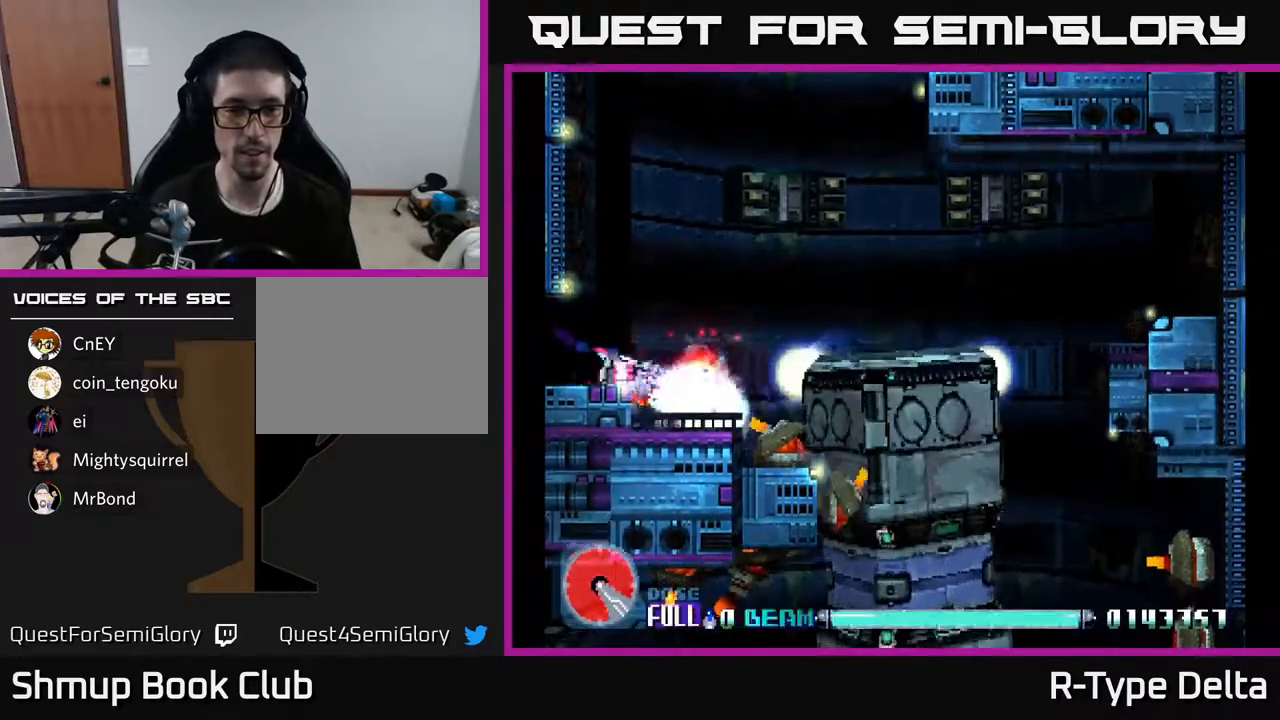
{"buttons": ["X"], "events": [[133, "DPAD_RIGHT", "up"], [433, "DPAD_RIGHT", "down"], [483, "DPAD_RIGHT", "up"]]}
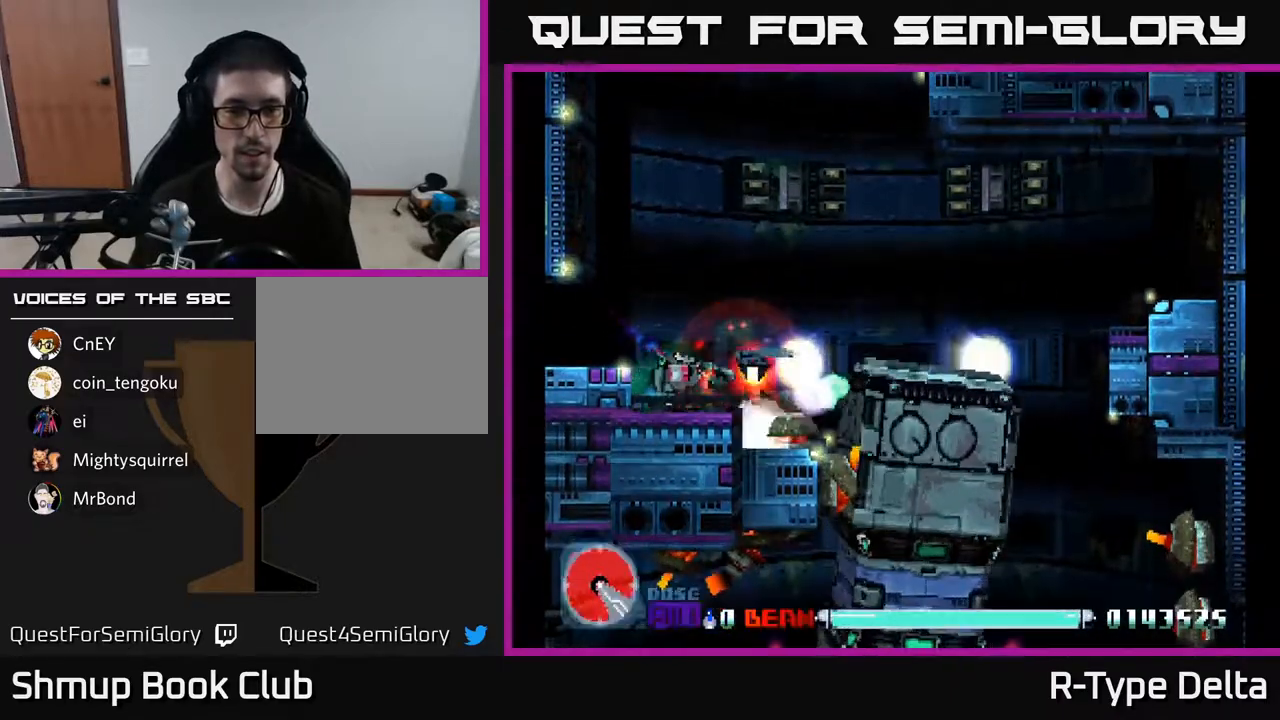
{"buttons": ["X"], "events": [[350, "DPAD_RIGHT", "down"], [400, "DPAD_RIGHT", "up"]]}
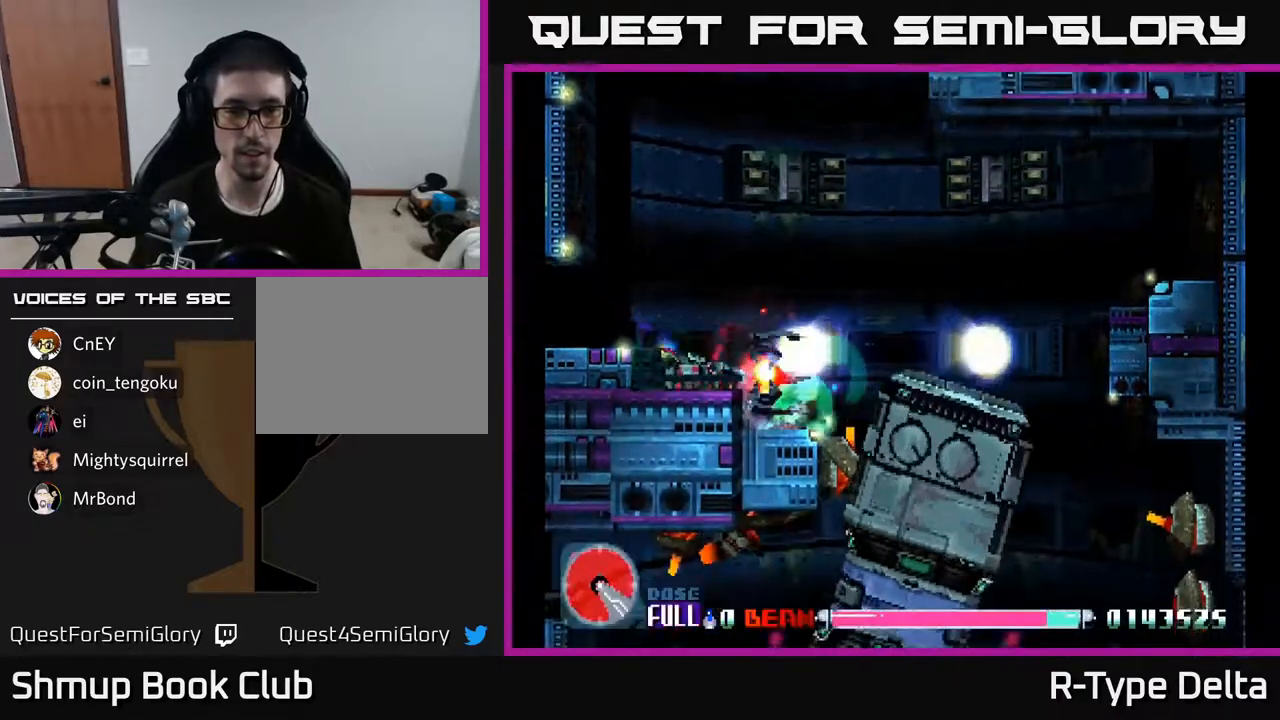
{"buttons": ["X", "DPAD_RIGHT"], "events": [[417, "DPAD_RIGHT", "down"]]}
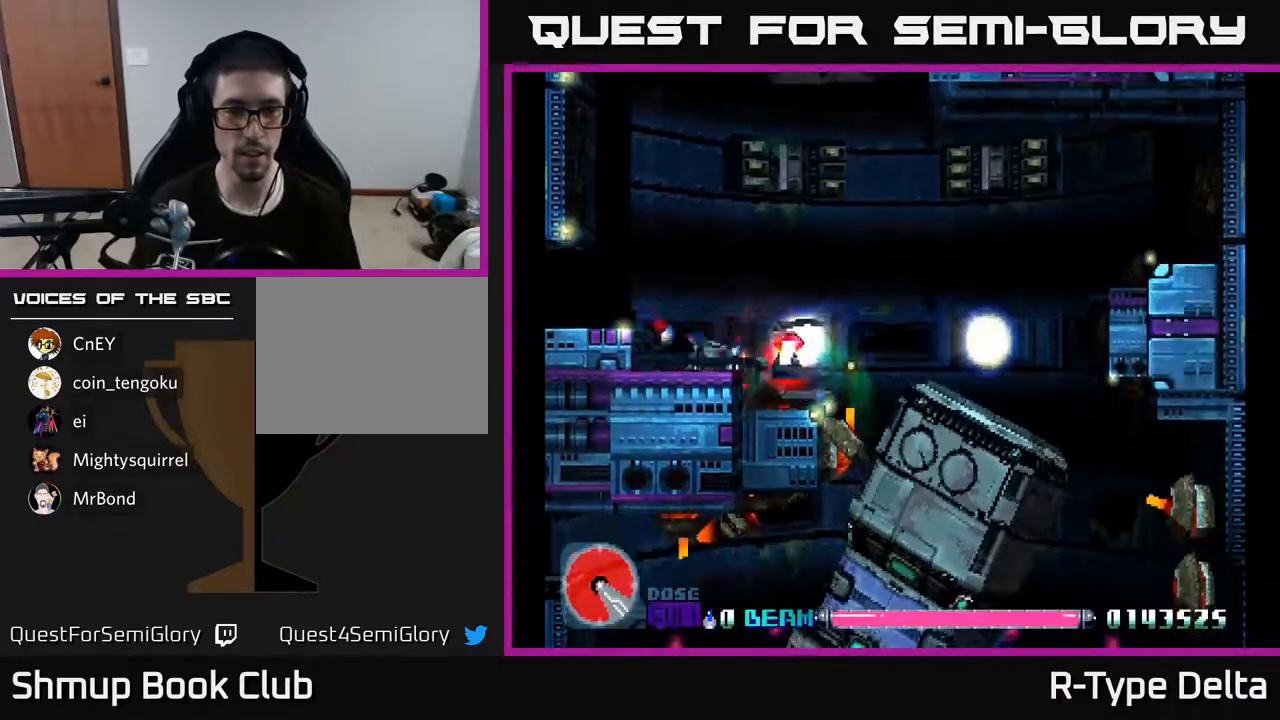
{"buttons": ["X"], "events": [[150, "DPAD_RIGHT", "up"], [283, "DPAD_DOWN", "down"], [433, "DPAD_DOWN", "up"]]}
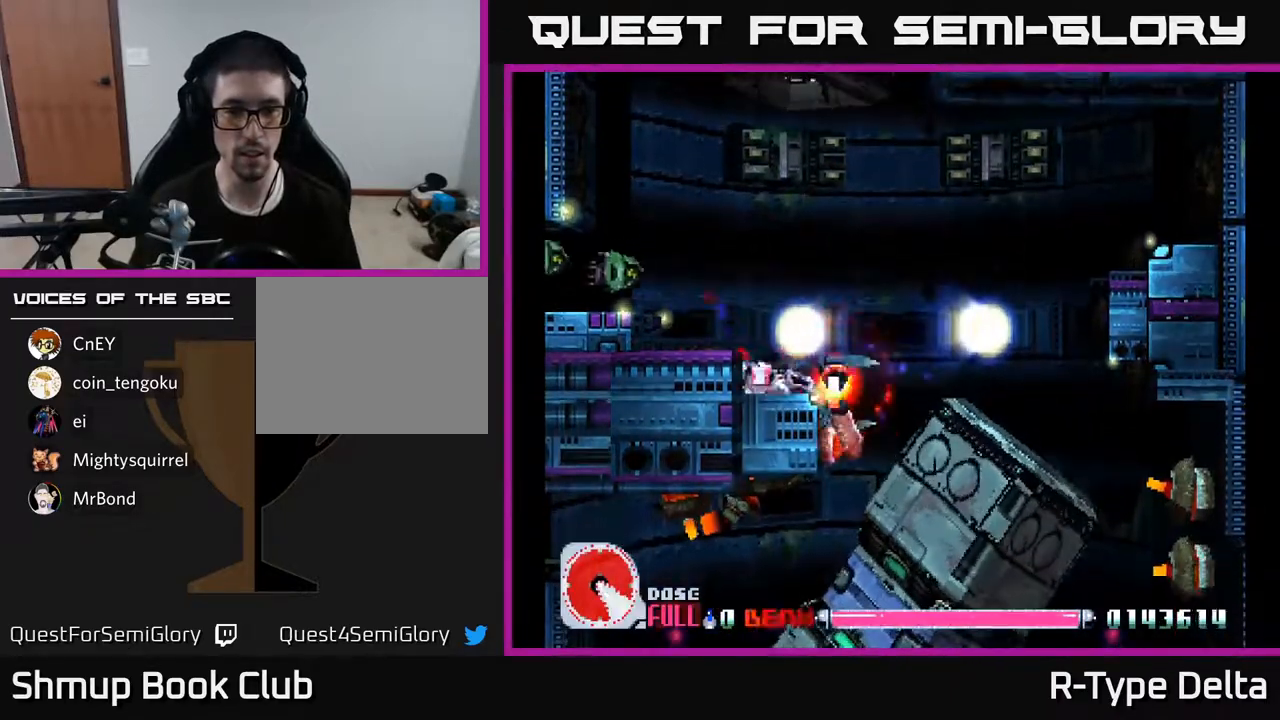
{"buttons": ["X", "DPAD_UP", "DPAD_RIGHT"], "events": [[317, "DPAD_RIGHT", "down"], [350, "A", "down"], [417, "DPAD_UP", "down"], [467, "A", "up"]]}
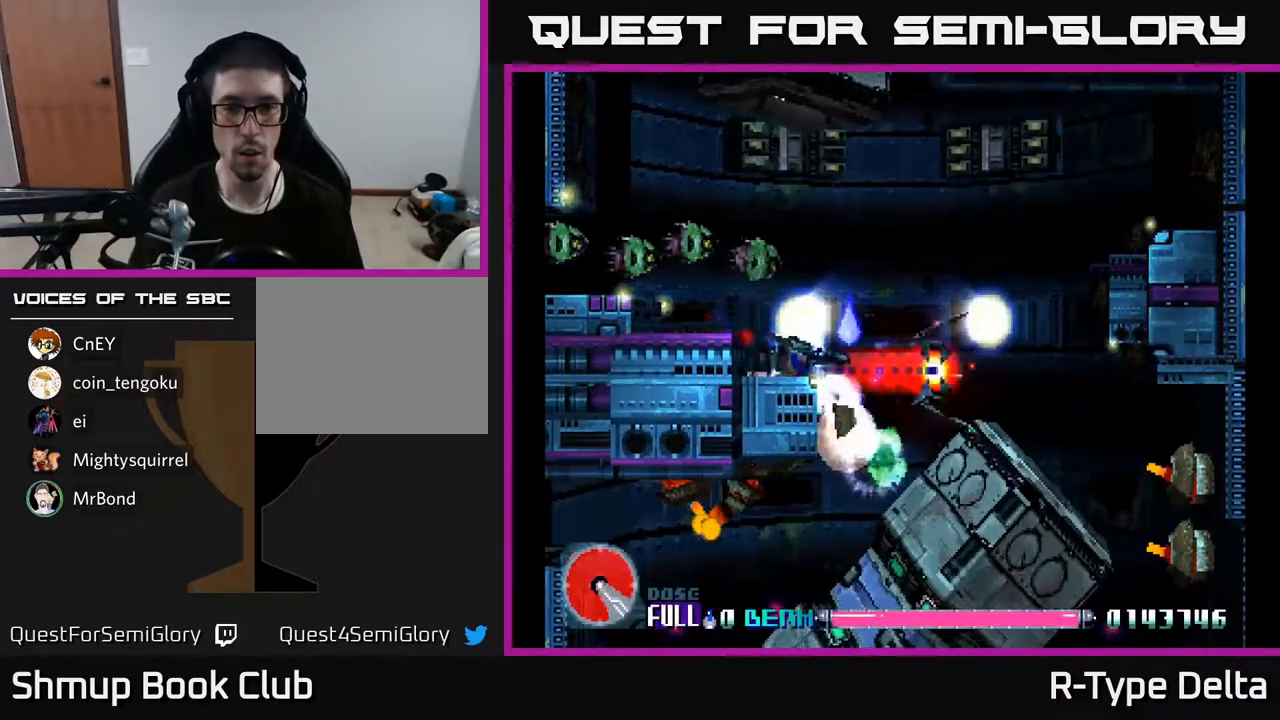
{"buttons": ["DPAD_RIGHT"], "events": [[33, "X", "up"], [67, "DPAD_UP", "up"], [83, "X", "down"], [183, "X", "up"], [217, "X", "down"], [267, "DPAD_UP", "down"], [317, "X", "up"], [367, "X", "down"], [467, "X", "up"], [483, "DPAD_UP", "up"]]}
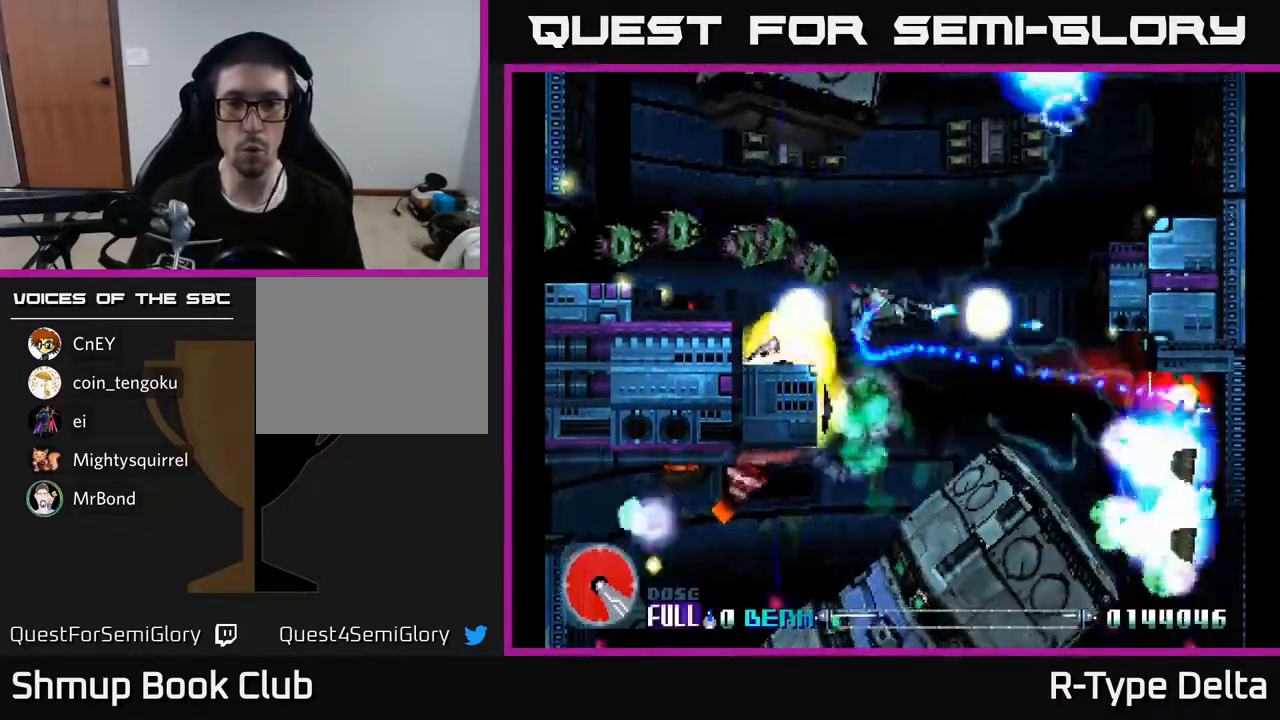
{"buttons": ["X", "DPAD_RIGHT"], "events": [[17, "X", "down"], [133, "X", "up"], [183, "X", "down"]]}
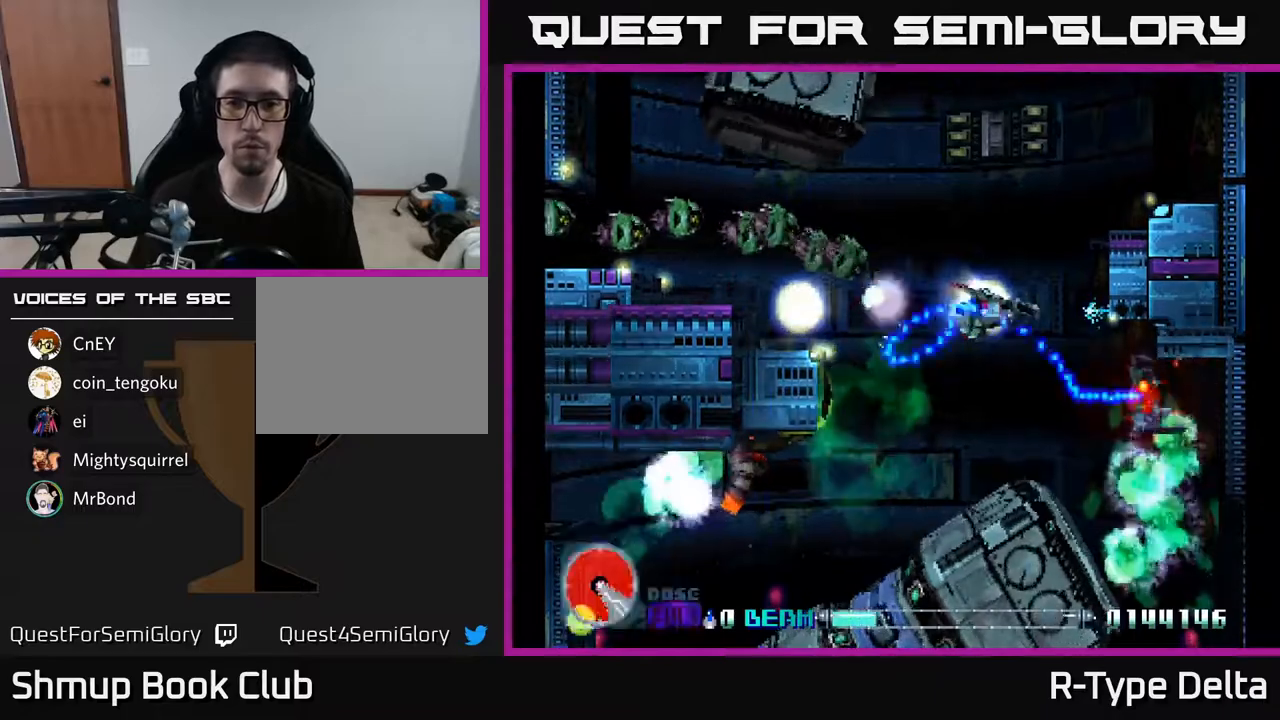
{"buttons": ["X", "DPAD_DOWN", "DPAD_RIGHT"], "events": [[383, "DPAD_DOWN", "down"]]}
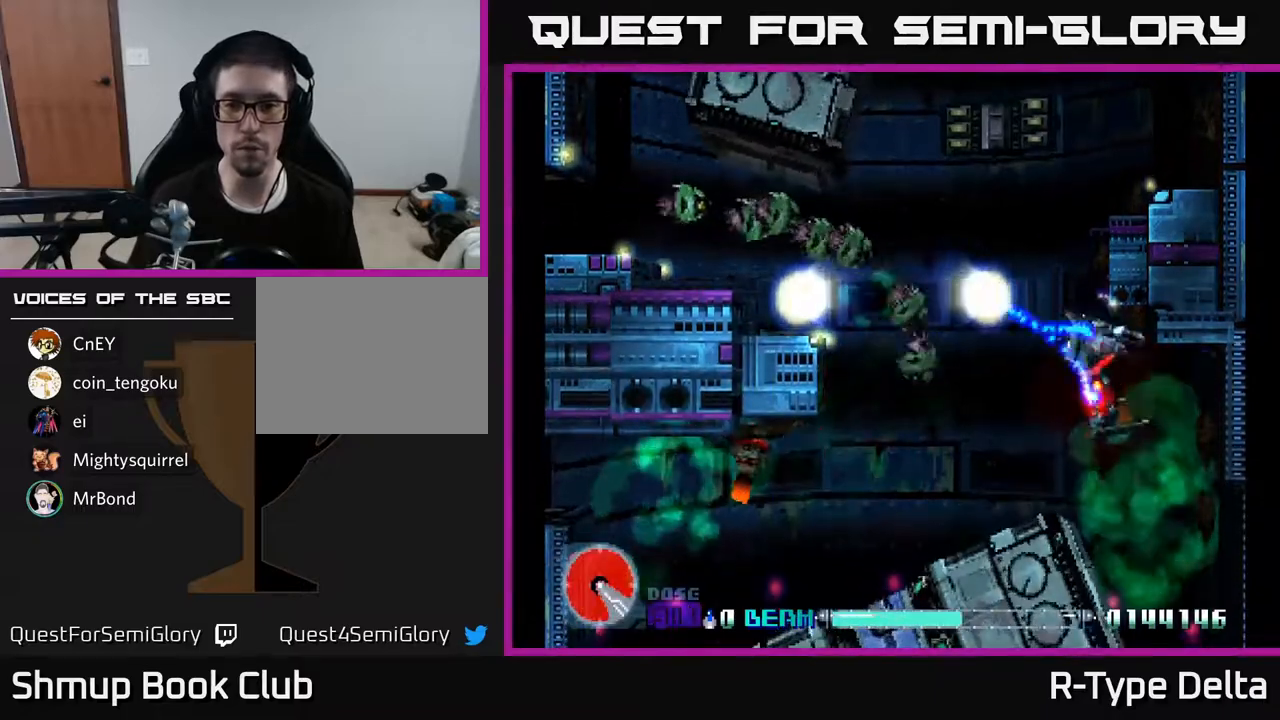
{"buttons": ["X", "DPAD_DOWN", "DPAD_LEFT"], "events": [[100, "DPAD_RIGHT", "up"], [150, "DPAD_LEFT", "down"], [200, "DPAD_DOWN", "up"], [333, "DPAD_DOWN", "down"]]}
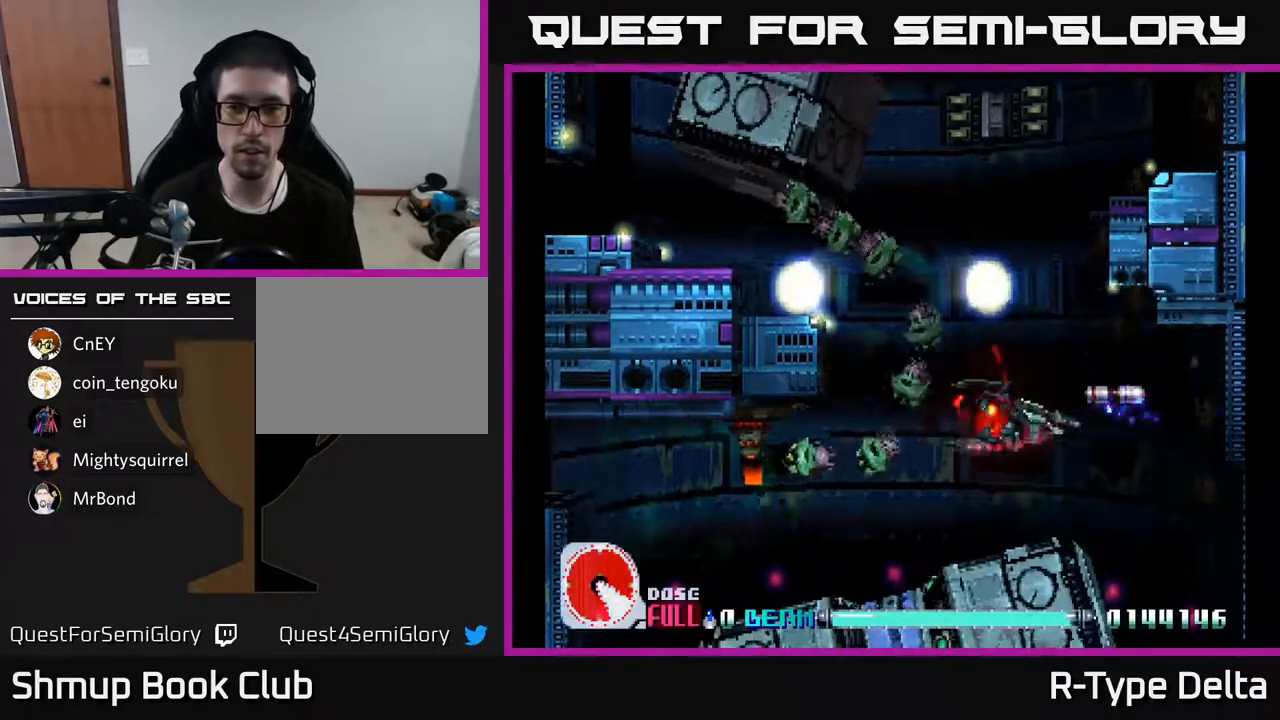
{"buttons": ["X", "DPAD_UP"], "events": [[17, "DPAD_DOWN", "up"], [167, "DPAD_UP", "down"], [250, "DPAD_LEFT", "up"], [317, "DPAD_RIGHT", "down"], [450, "DPAD_RIGHT", "up"]]}
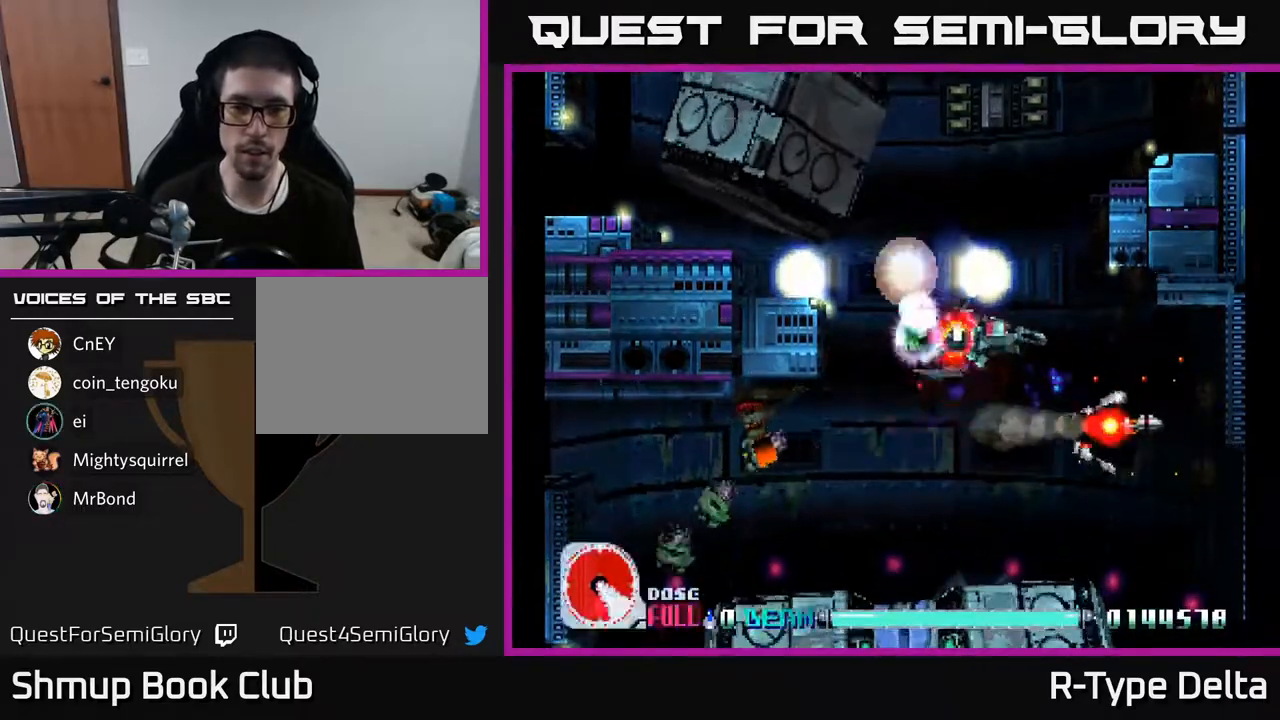
{"buttons": ["X", "DPAD_DOWN", "DPAD_LEFT"], "events": [[100, "DPAD_LEFT", "down"], [133, "DPAD_UP", "up"], [167, "DPAD_DOWN", "down"], [200, "DPAD_LEFT", "up"], [283, "DPAD_LEFT", "down"]]}
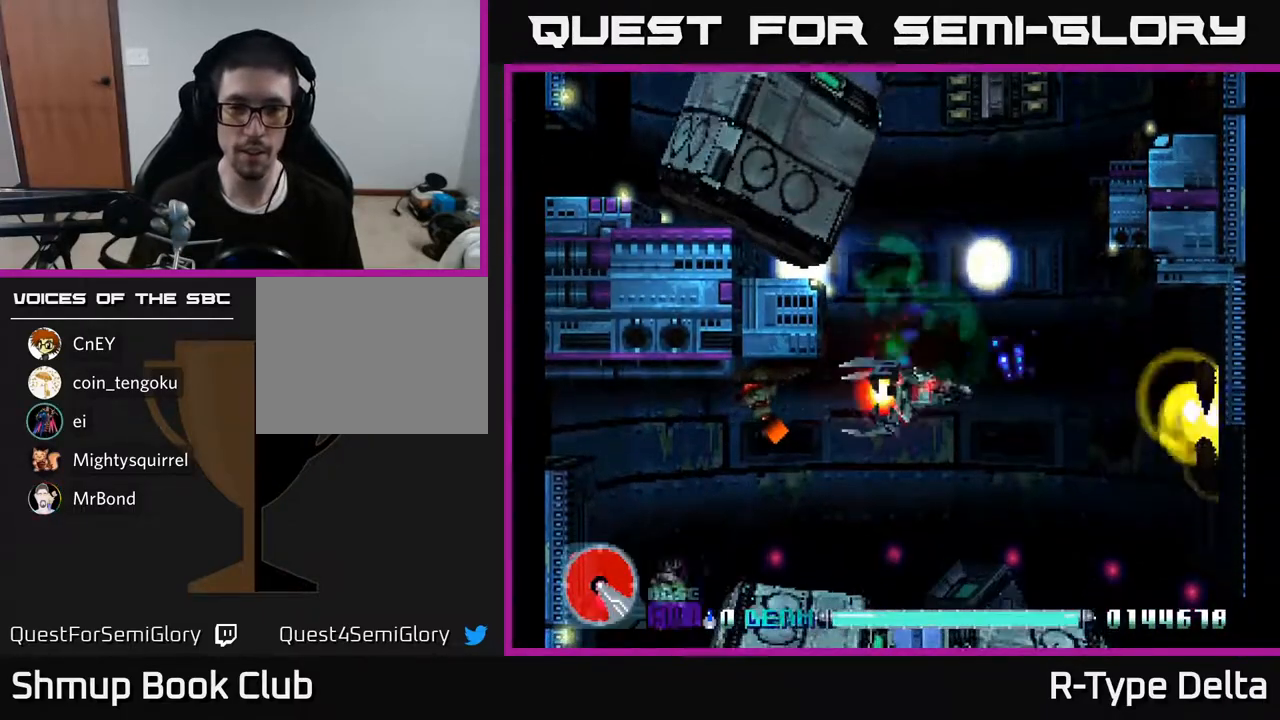
{"buttons": ["X", "DPAD_DOWN", "DPAD_RIGHT"], "events": [[33, "DPAD_DOWN", "up"], [100, "A", "down"], [150, "DPAD_UP", "down"], [167, "DPAD_LEFT", "up"], [200, "DPAD_RIGHT", "down"], [233, "A", "up"], [250, "DPAD_UP", "up"], [317, "DPAD_DOWN", "down"]]}
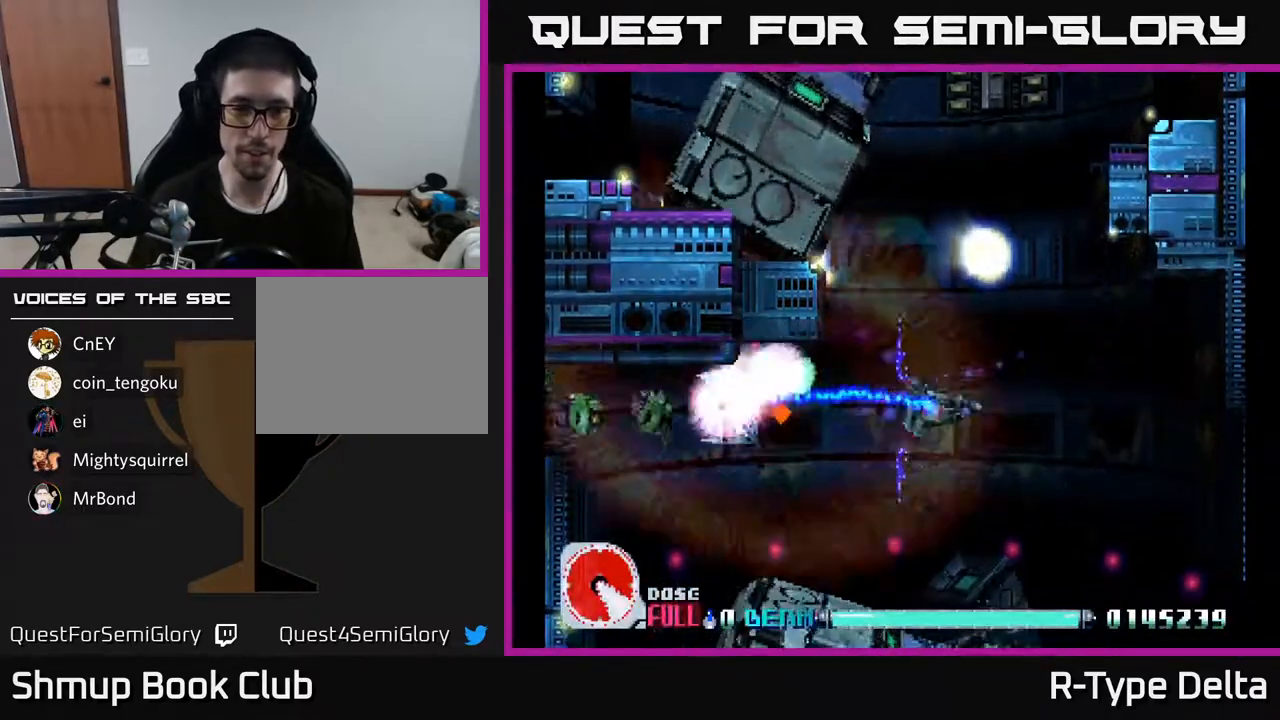
{"buttons": ["X", "DPAD_LEFT"], "events": [[17, "DPAD_DOWN", "up"], [133, "DPAD_RIGHT", "up"], [183, "DPAD_LEFT", "down"], [217, "DPAD_DOWN", "down"], [400, "DPAD_DOWN", "up"]]}
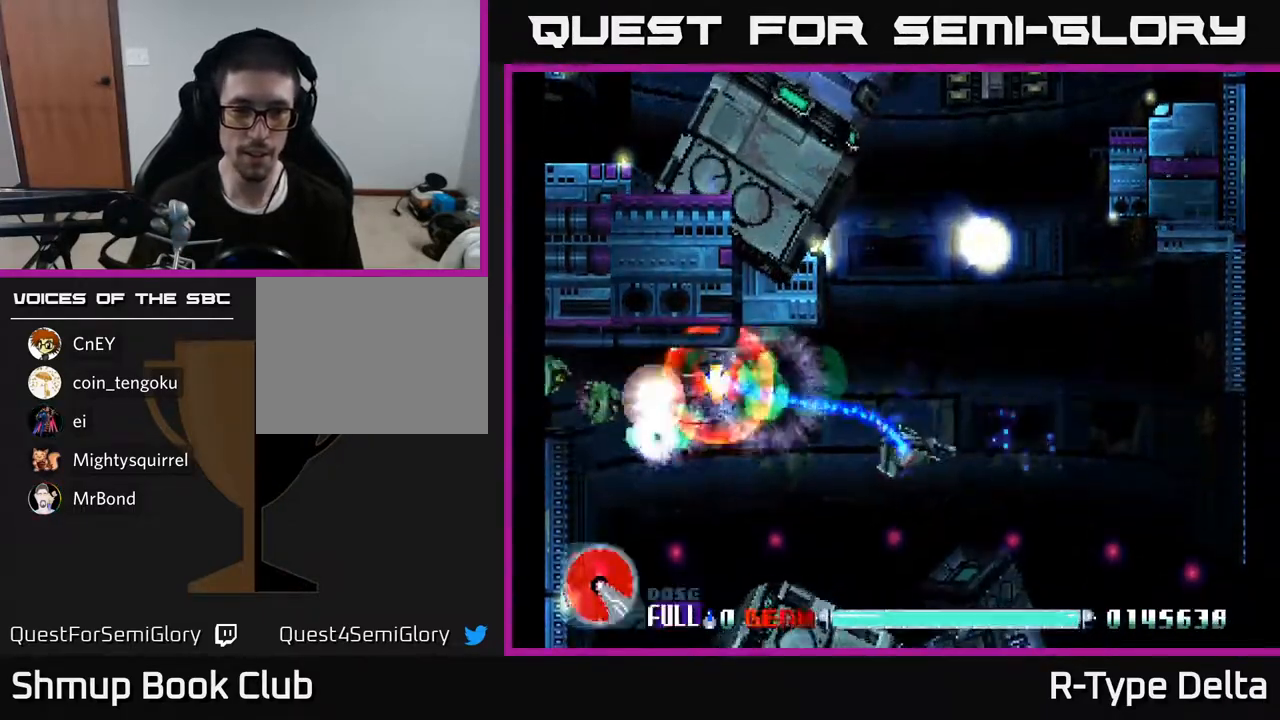
{"buttons": ["X", "DPAD_LEFT"], "events": [[17, "A", "down"], [150, "DPAD_UP", "down"], [183, "A", "up"], [383, "DPAD_LEFT", "up"], [467, "DPAD_LEFT", "down"], [500, "DPAD_UP", "up"]]}
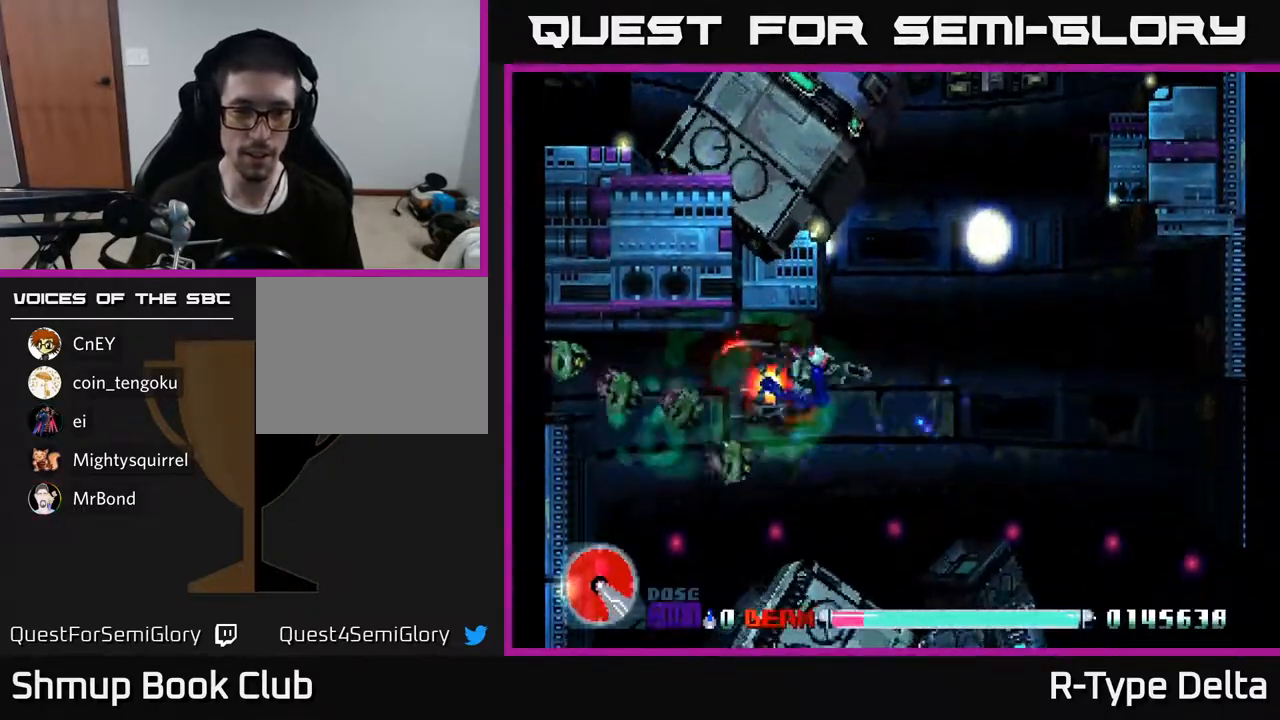
{"buttons": ["X", "DPAD_DOWN", "DPAD_LEFT"], "events": [[67, "DPAD_DOWN", "down"], [183, "DPAD_LEFT", "up"], [250, "DPAD_DOWN", "up"], [267, "DPAD_UP", "down"], [333, "DPAD_LEFT", "down"], [450, "DPAD_UP", "up"], [483, "DPAD_DOWN", "down"]]}
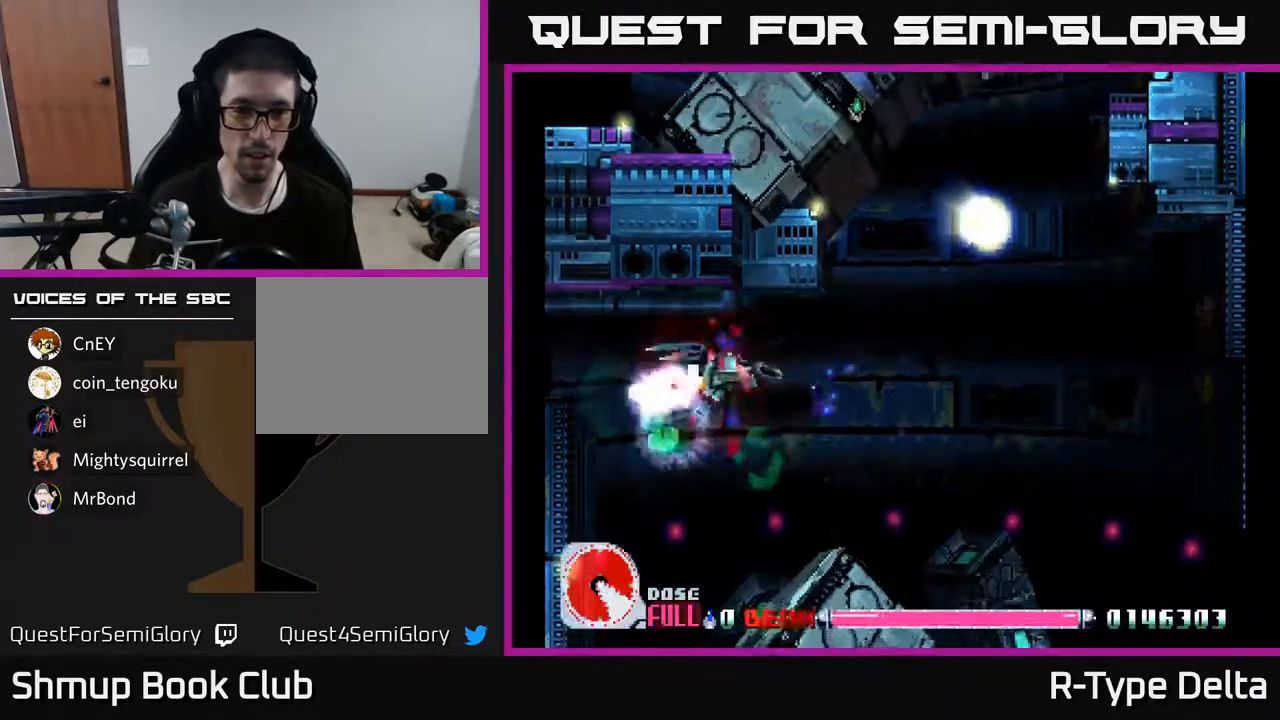
{"buttons": ["A", "X", "DPAD_UP"], "events": [[17, "DPAD_LEFT", "up"], [117, "DPAD_DOWN", "up"], [300, "DPAD_RIGHT", "down"], [450, "A", "down"], [467, "DPAD_RIGHT", "up"], [467, "DPAD_UP", "down"]]}
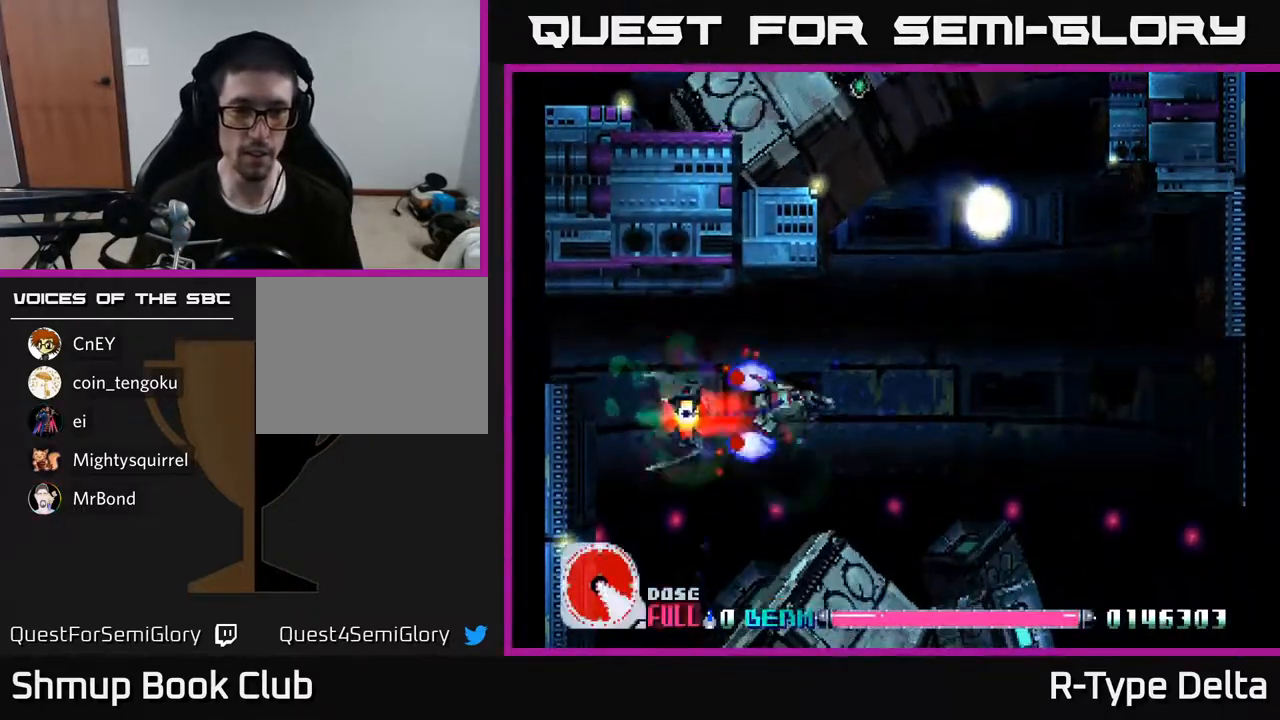
{"buttons": ["X", "DPAD_LEFT"], "events": [[67, "DPAD_LEFT", "down"], [100, "A", "up"], [350, "DPAD_UP", "up"]]}
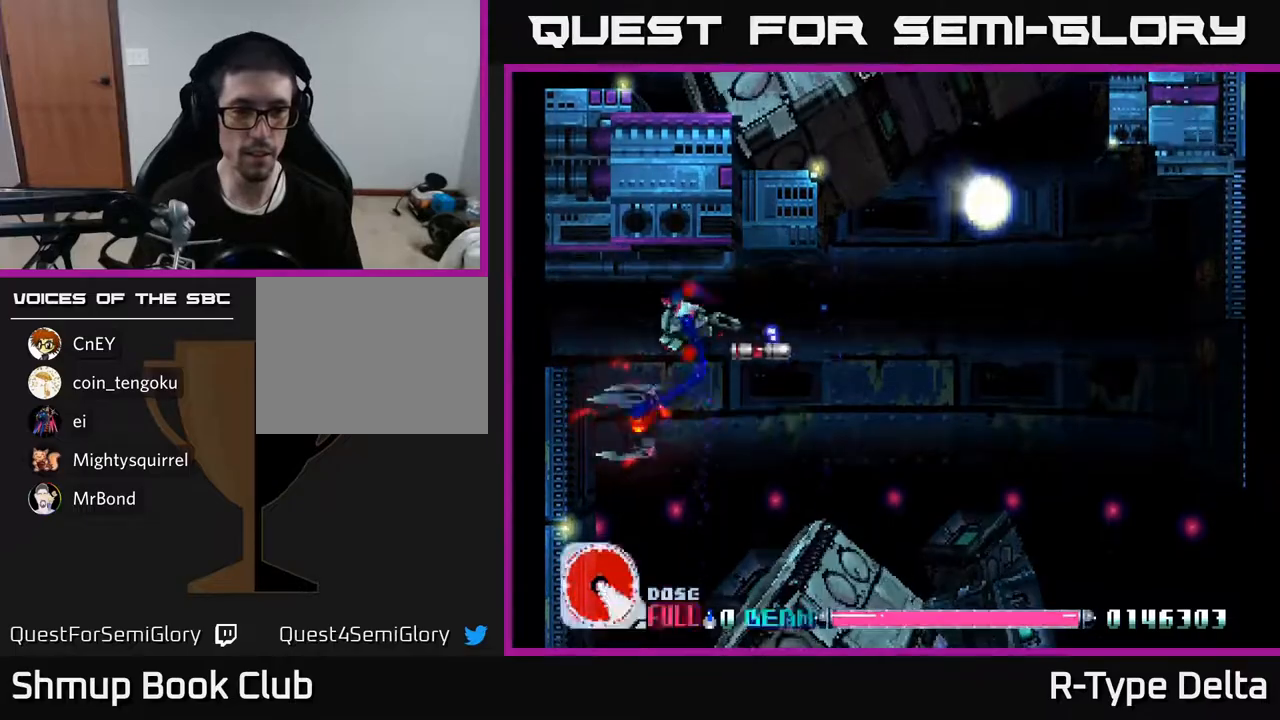
{"buttons": ["X", "DPAD_DOWN", "DPAD_RIGHT"], "events": [[150, "DPAD_DOWN", "down"], [233, "DPAD_LEFT", "up"], [317, "DPAD_RIGHT", "down"]]}
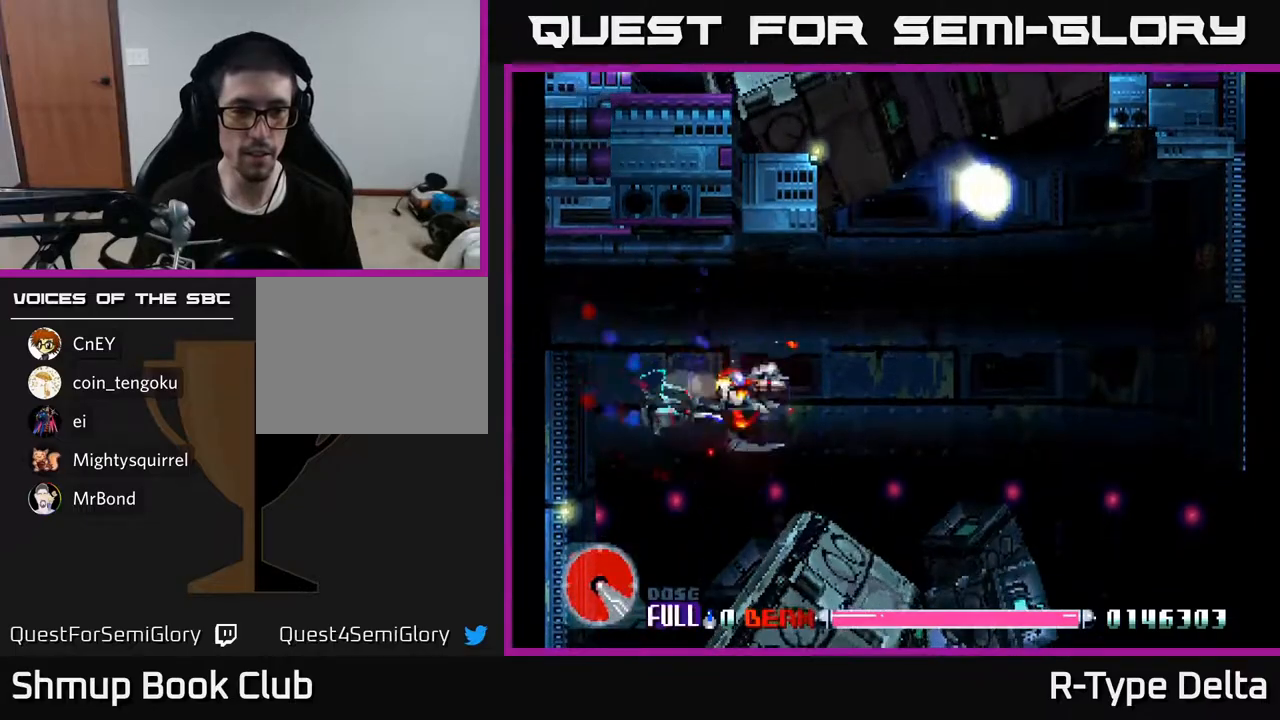
{"buttons": ["X", "DPAD_UP"], "events": [[67, "DPAD_DOWN", "up"], [450, "DPAD_RIGHT", "up"], [450, "DPAD_UP", "down"]]}
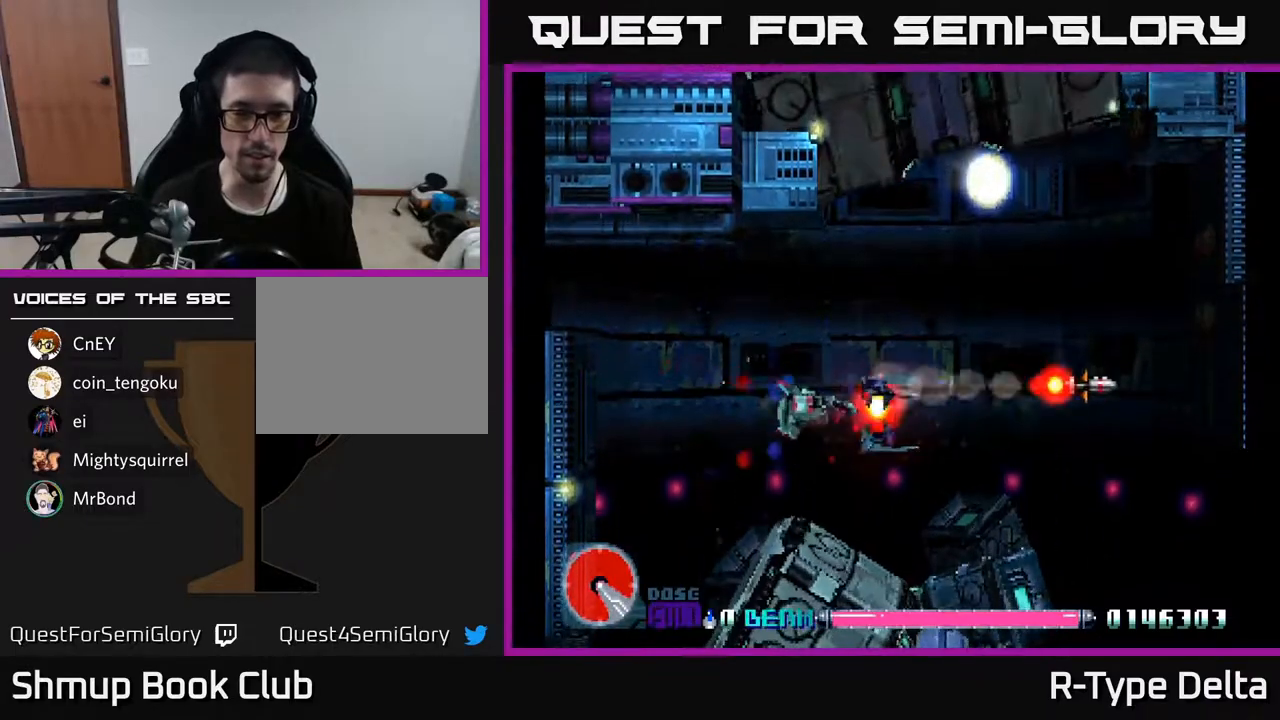
{"buttons": ["X"], "events": [[33, "DPAD_UP", "up"], [83, "DPAD_RIGHT", "down"], [100, "DPAD_DOWN", "down"], [133, "DPAD_RIGHT", "up"], [200, "DPAD_DOWN", "up"], [267, "DPAD_LEFT", "down"], [467, "DPAD_LEFT", "up"]]}
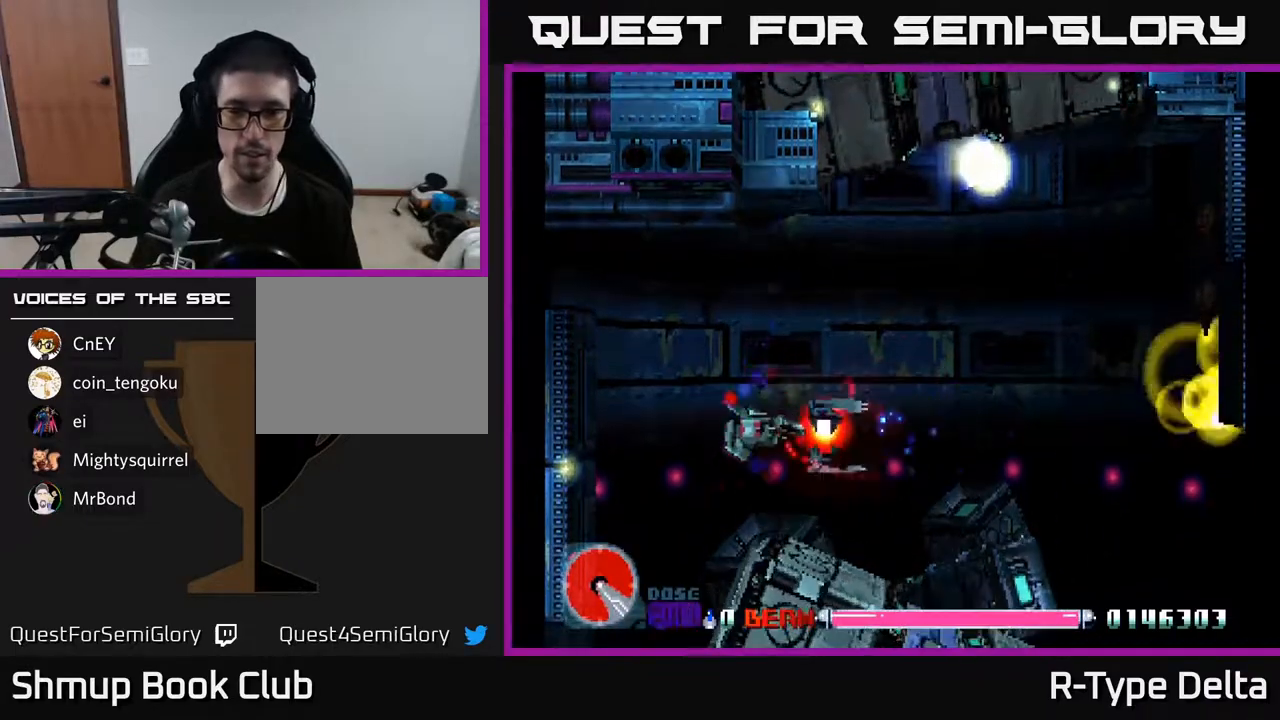
{"buttons": ["X"], "events": []}
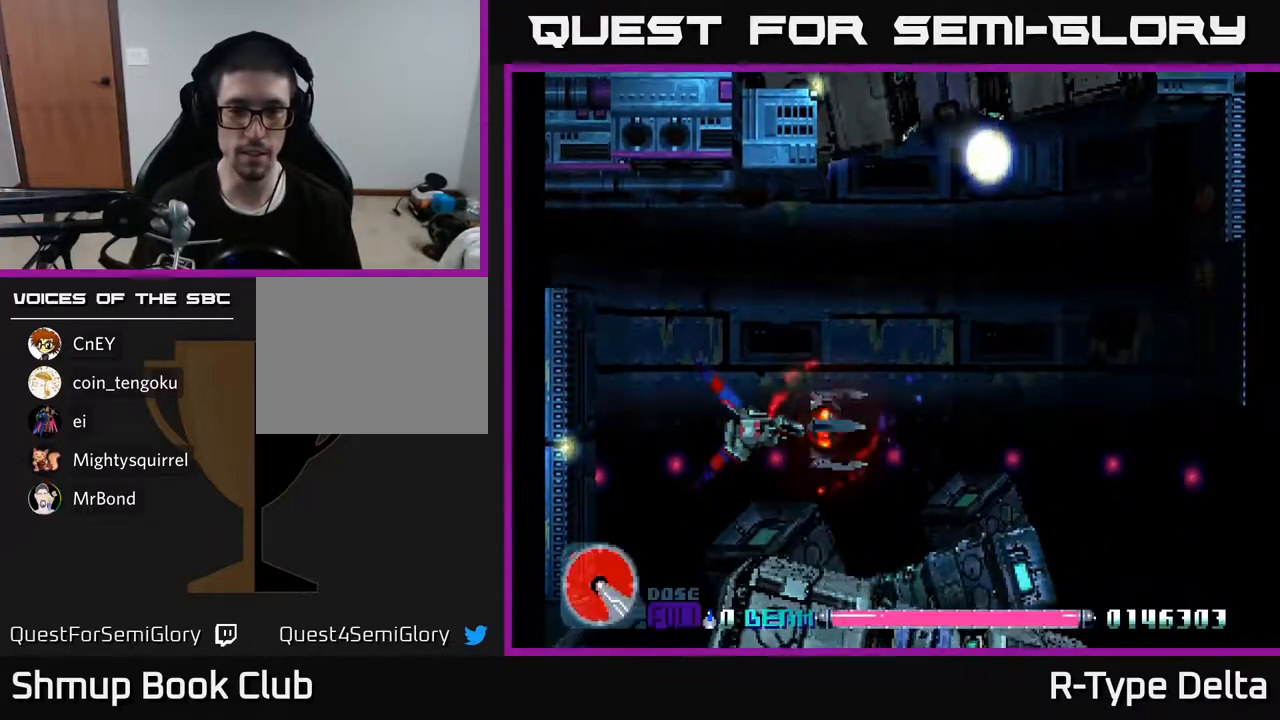
{"buttons": ["X"], "events": []}
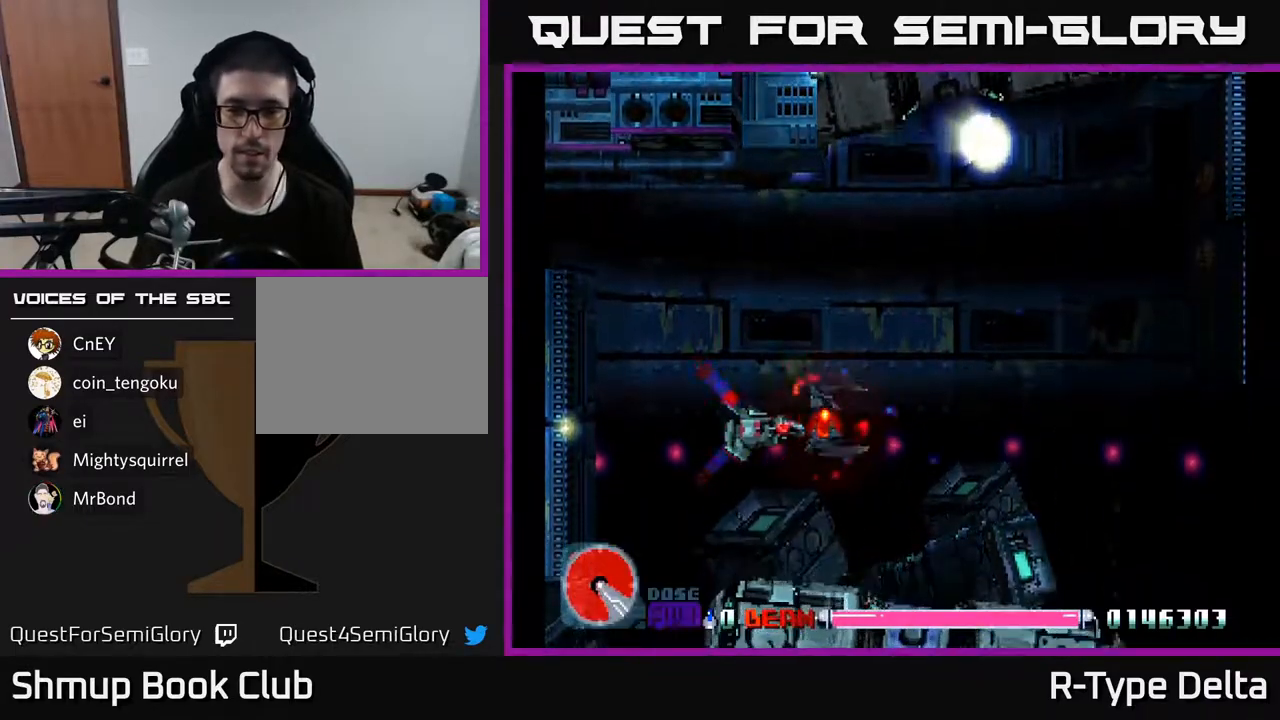
{"buttons": ["X", "DPAD_DOWN"], "events": [[317, "DPAD_DOWN", "down"]]}
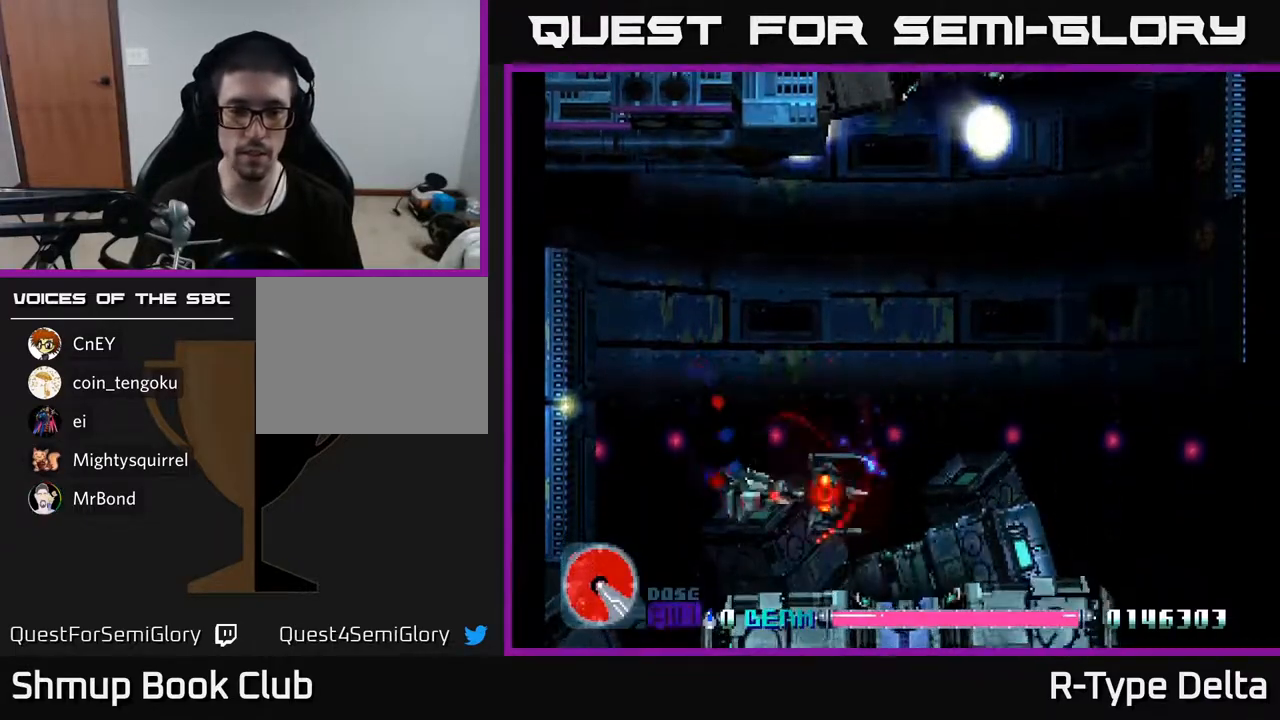
{"buttons": ["X", "DPAD_LEFT"], "events": [[217, "DPAD_DOWN", "up"], [483, "DPAD_LEFT", "down"]]}
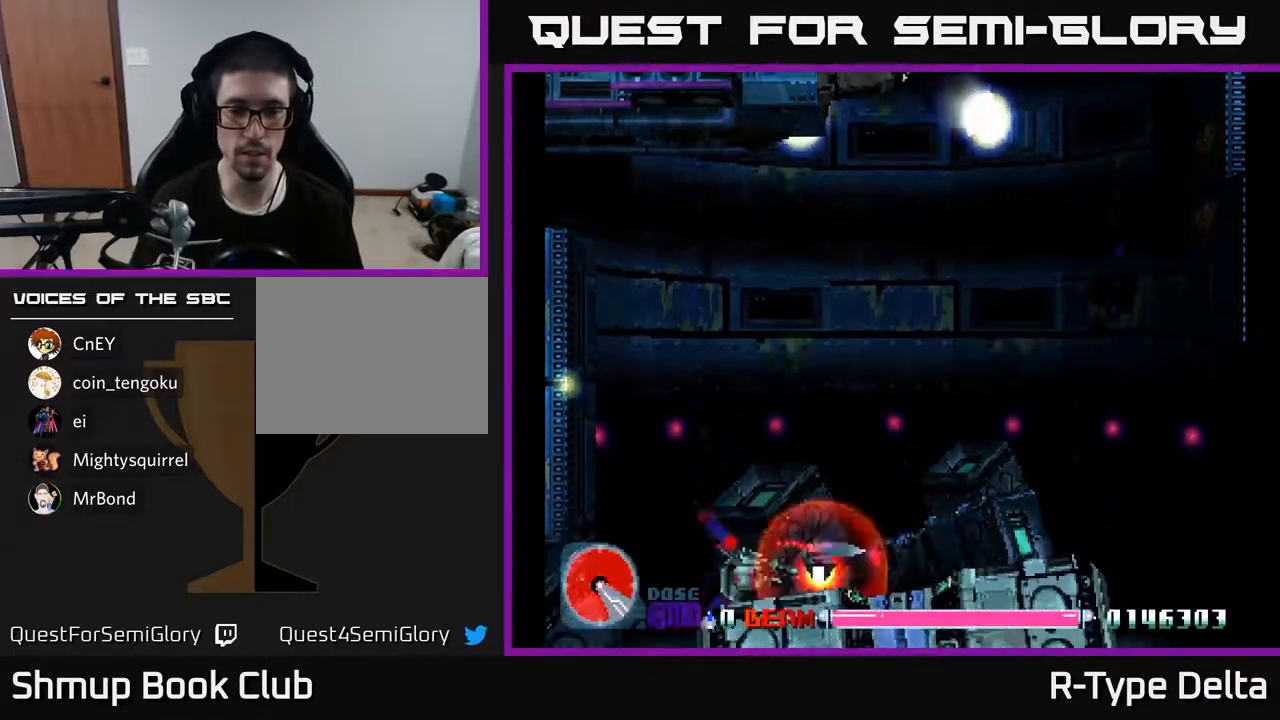
{"buttons": ["X", "DPAD_RIGHT"], "events": [[50, "DPAD_UP", "down"], [133, "DPAD_LEFT", "up"], [200, "DPAD_UP", "up"], [217, "DPAD_RIGHT", "down"], [250, "DPAD_UP", "down"], [317, "DPAD_RIGHT", "up"], [450, "DPAD_RIGHT", "down"], [500, "DPAD_UP", "up"]]}
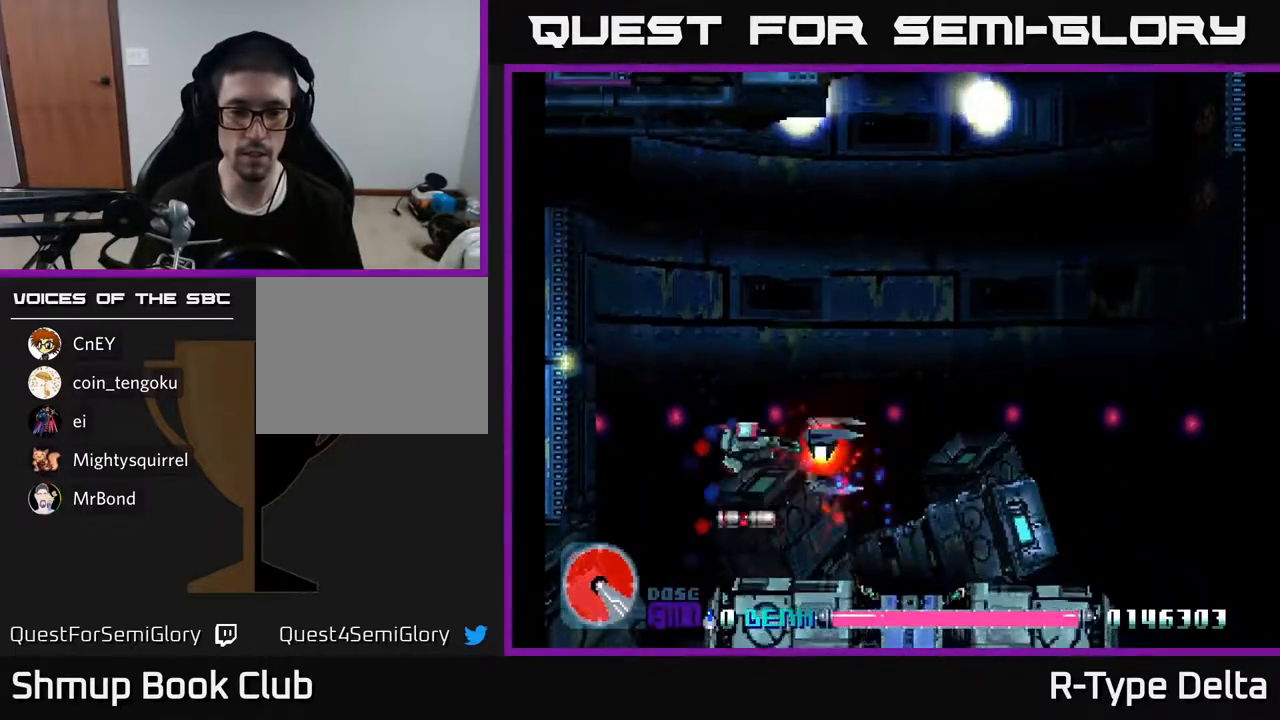
{"buttons": ["X", "DPAD_UP"], "events": [[83, "DPAD_DOWN", "down"], [150, "DPAD_DOWN", "up"], [400, "DPAD_RIGHT", "up"], [417, "DPAD_UP", "down"]]}
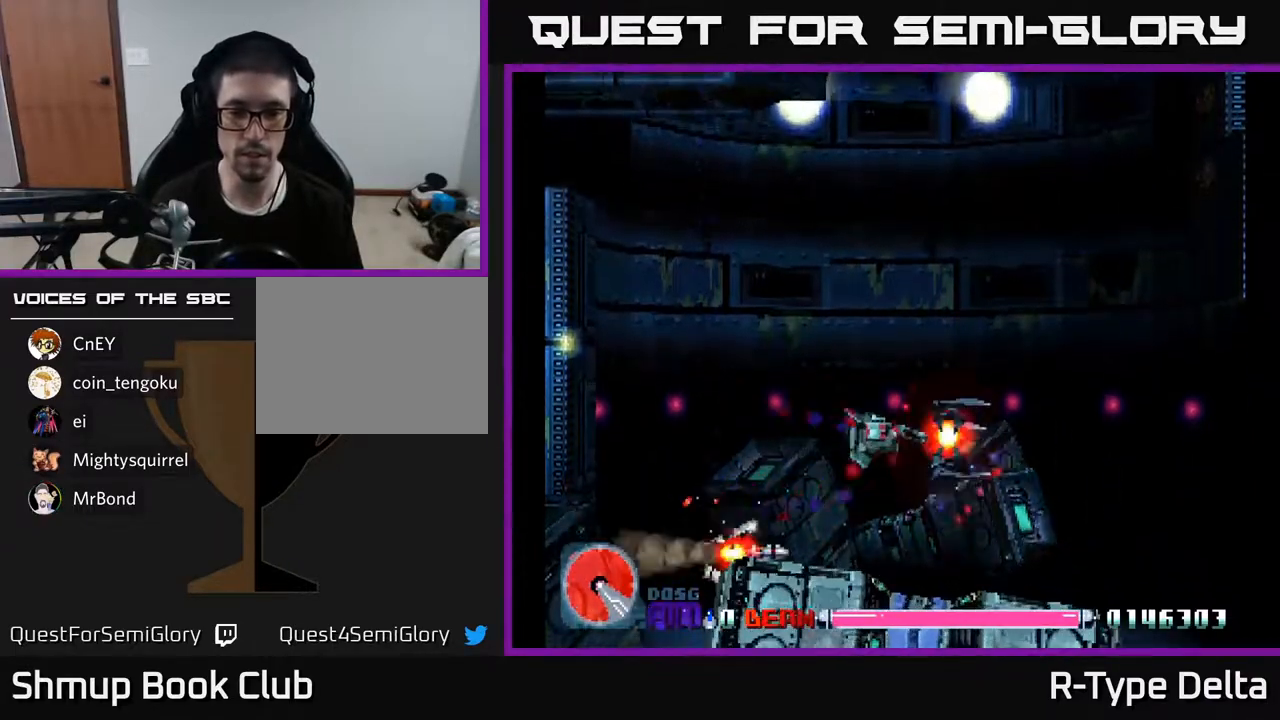
{"buttons": ["X"], "events": [[83, "DPAD_UP", "up"]]}
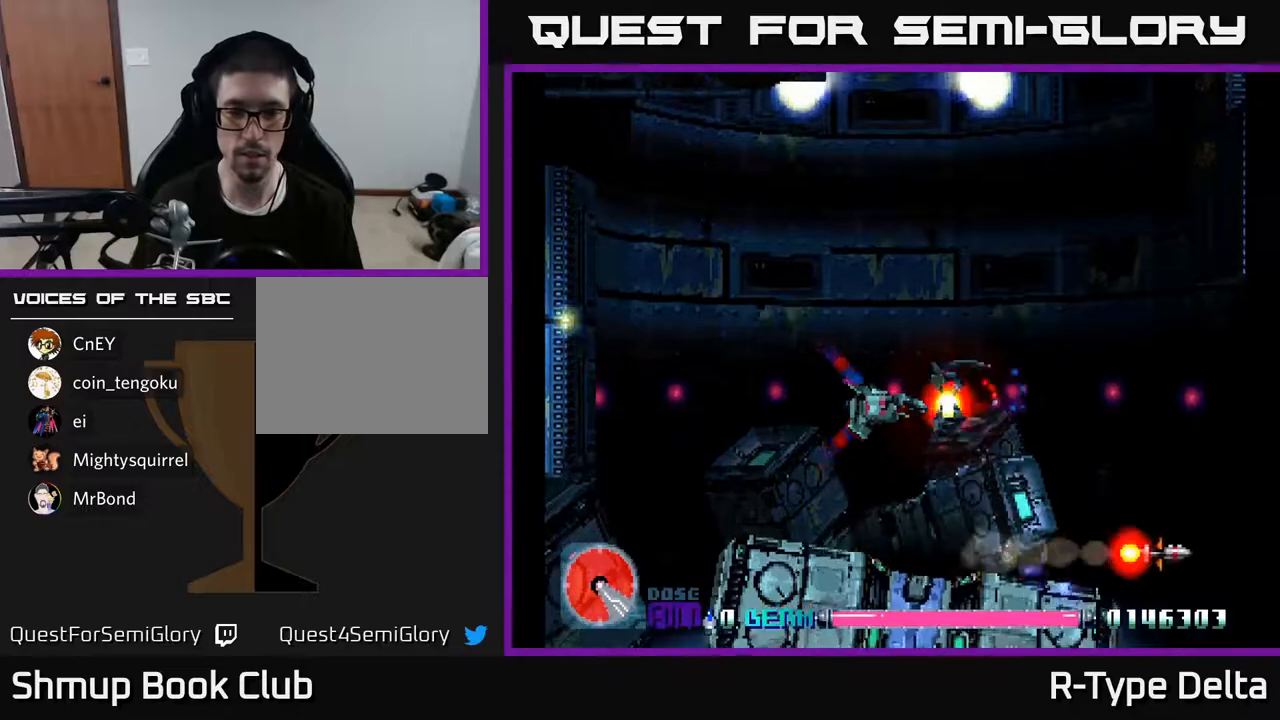
{"buttons": ["X"], "events": [[117, "DPAD_LEFT", "down"], [183, "DPAD_UP", "down"], [333, "DPAD_UP", "up"], [383, "DPAD_LEFT", "up"]]}